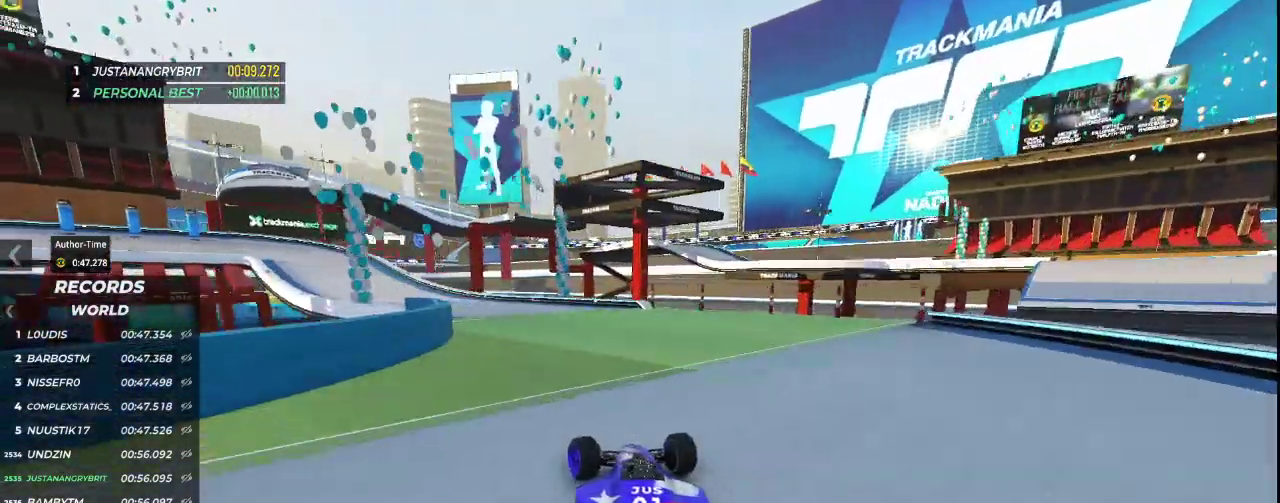
Gameplay with keyboard; each line is a JSON object with the keys held at the frame after it. "events" lists presses ("down") and releases ("up") of "down", "left", "right" and "up" between this image and that frame as [ms after this image, input, new state], when the widget could be followed in between. No other keys are recorded. Mouse input is not recorded.
{"keys": ["left", "up"], "events": [[300, "left", "up"], [333, "left", "down"]]}
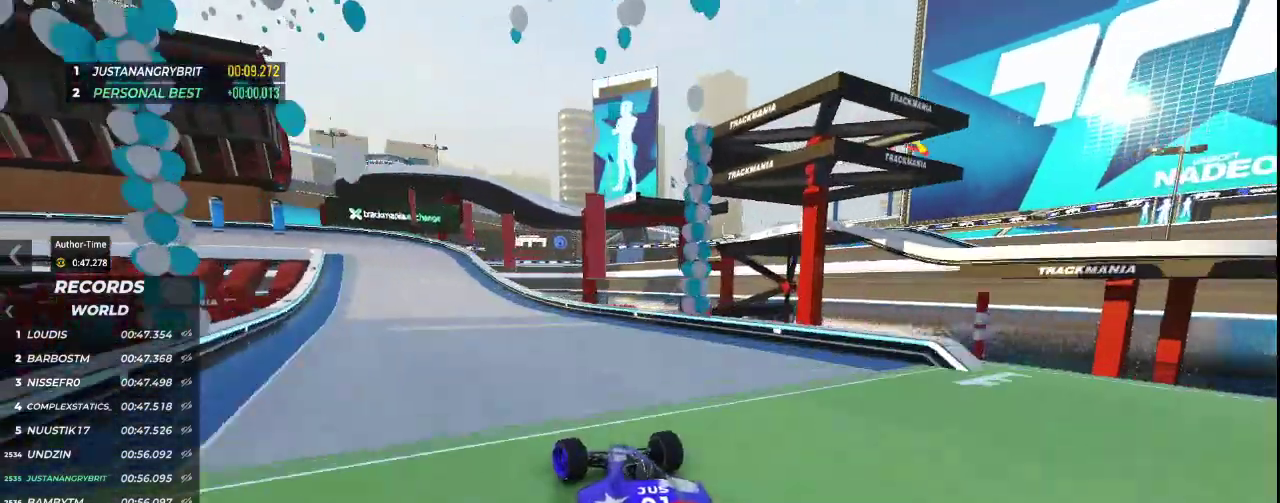
{"keys": ["down", "left", "up"], "events": [[467, "down", "down"]]}
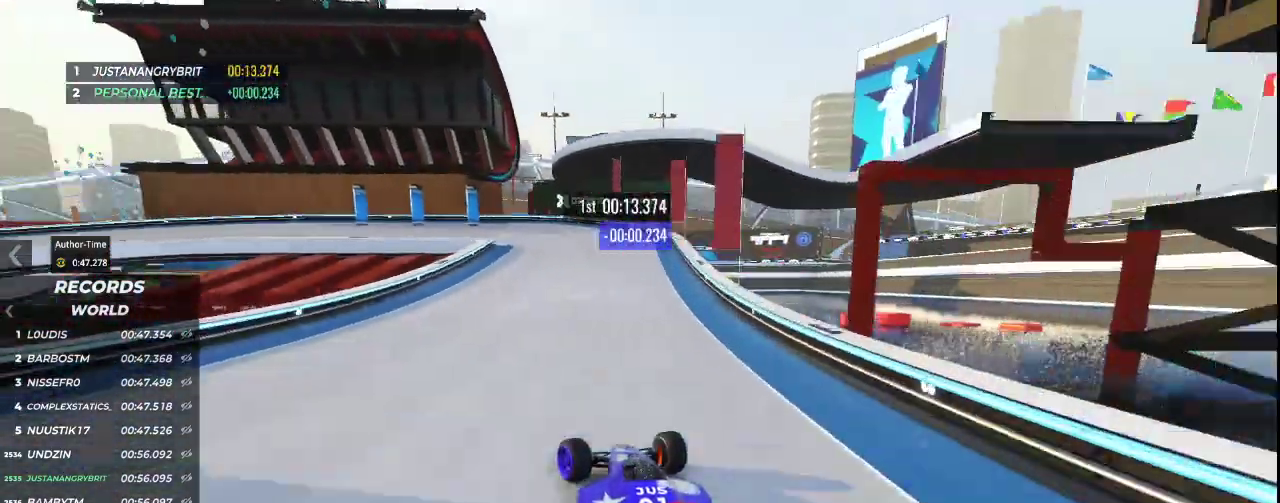
{"keys": ["down", "left", "up"], "events": []}
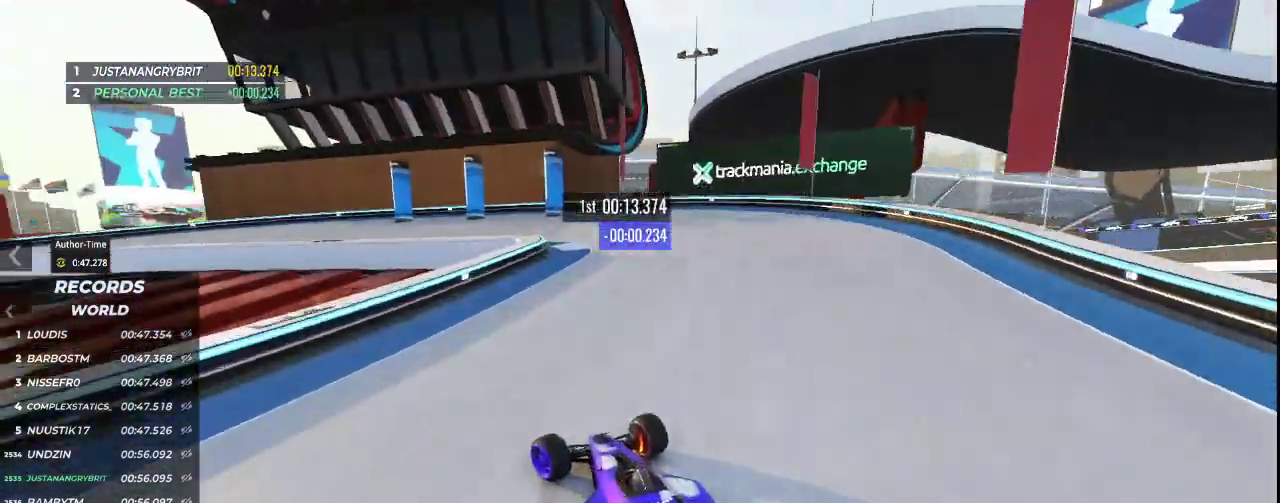
{"keys": []}
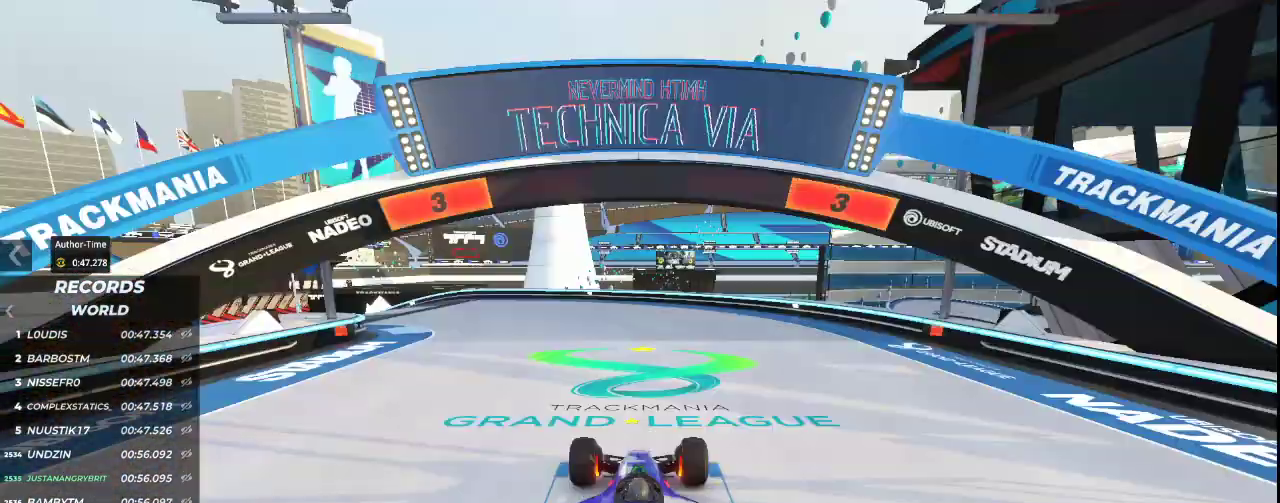
{"keys": [], "events": []}
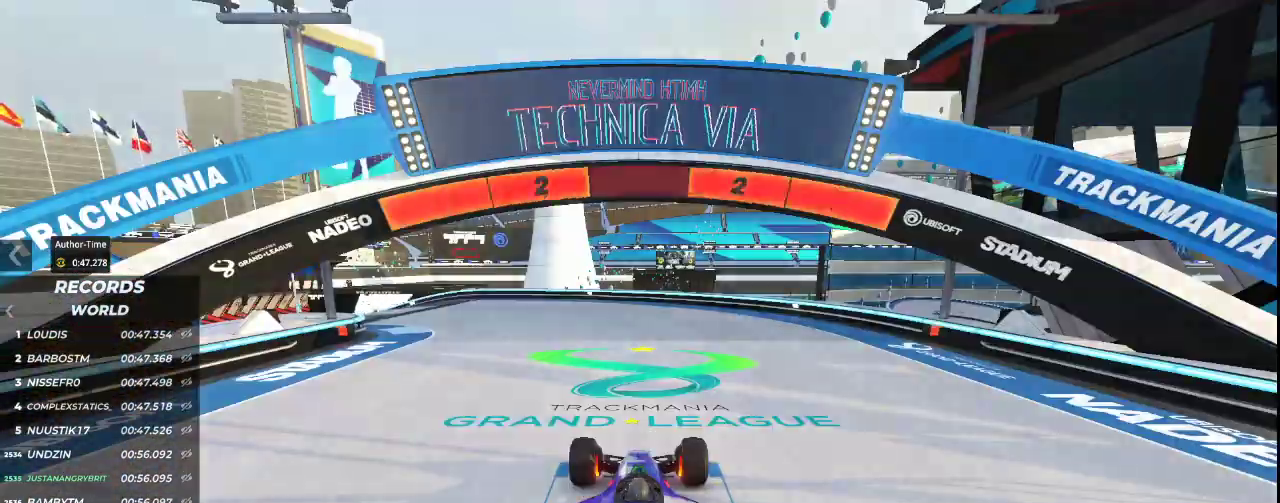
{"keys": [], "events": []}
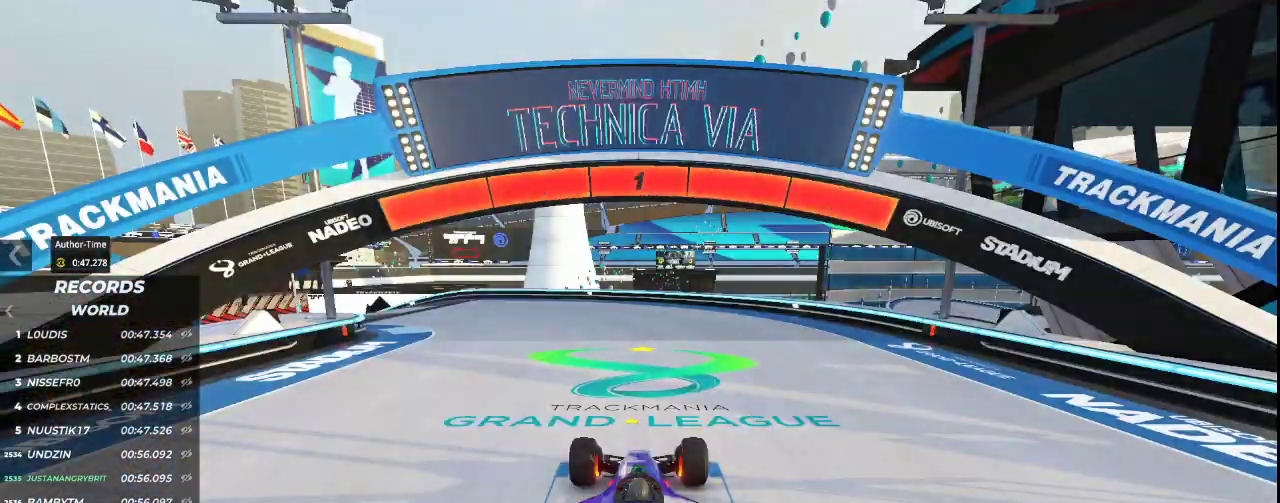
{"keys": ["up"], "events": [[467, "up", "down"]]}
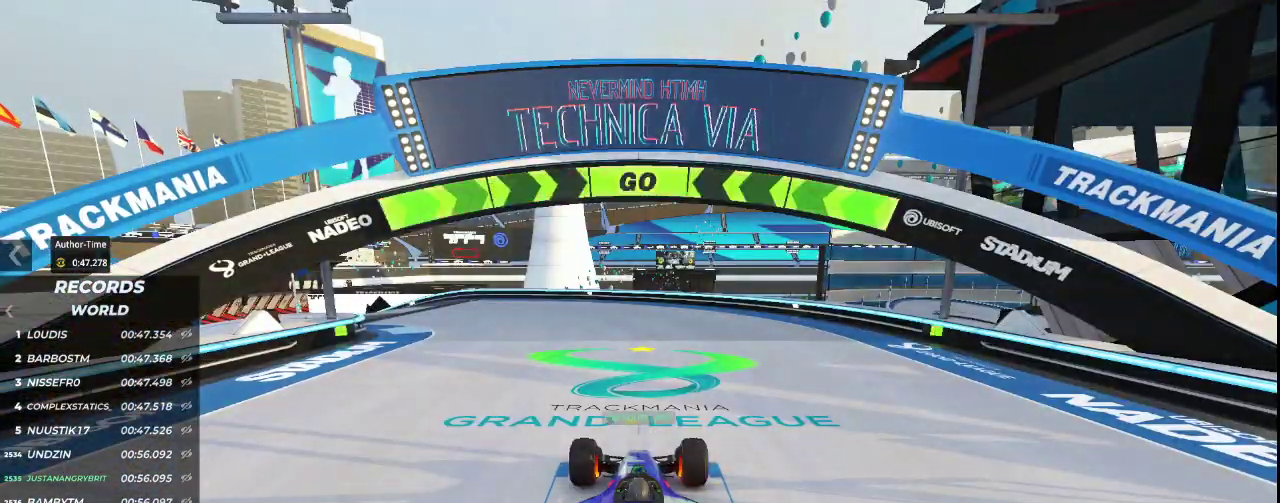
{"keys": ["left", "up"], "events": [[100, "left", "down"]]}
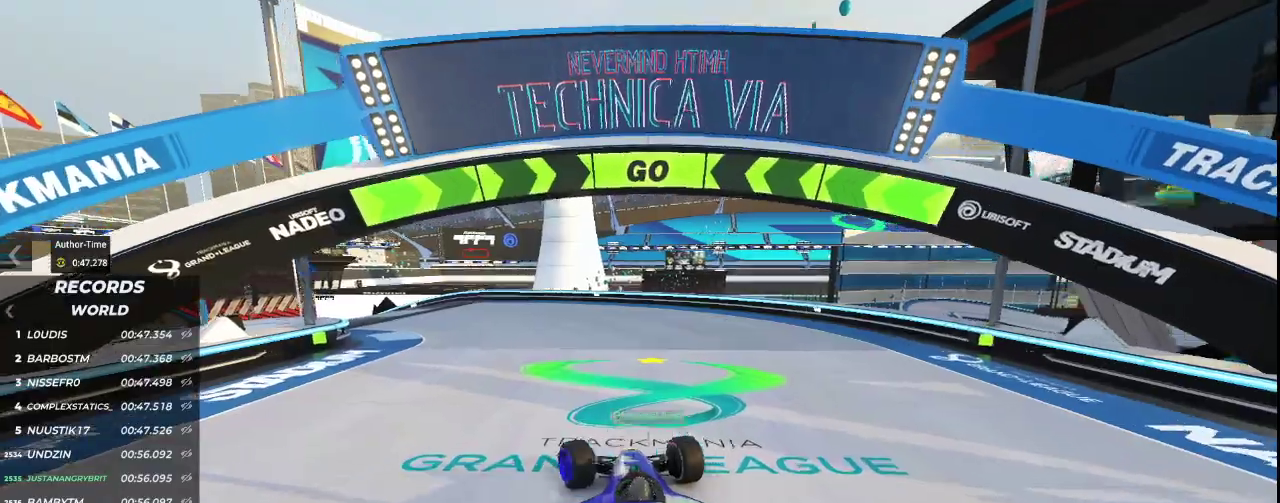
{"keys": ["left", "up"], "events": []}
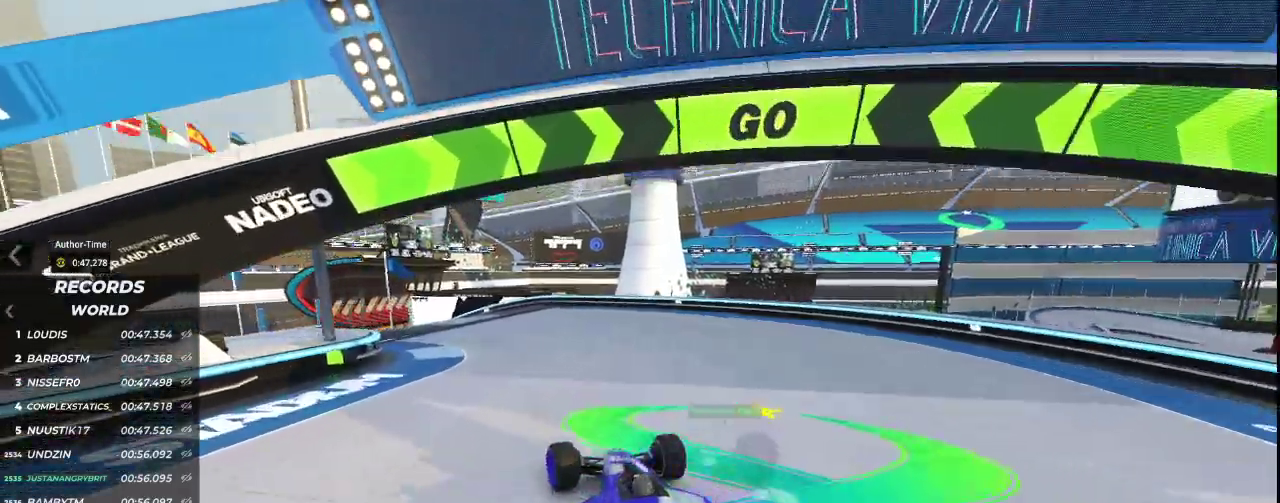
{"keys": ["left", "up"], "events": []}
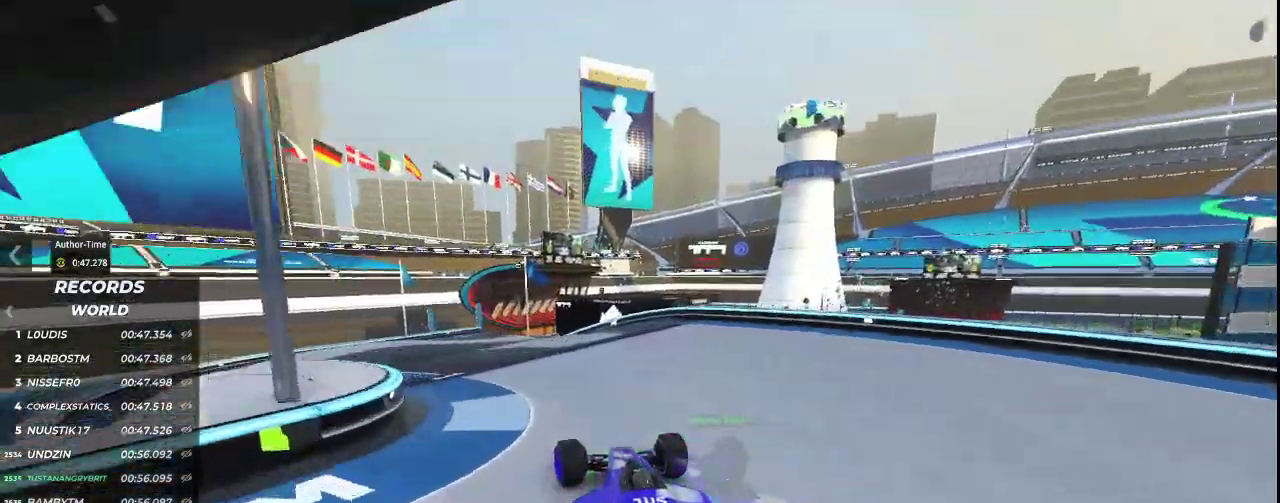
{"keys": ["up"], "events": [[433, "left", "up"]]}
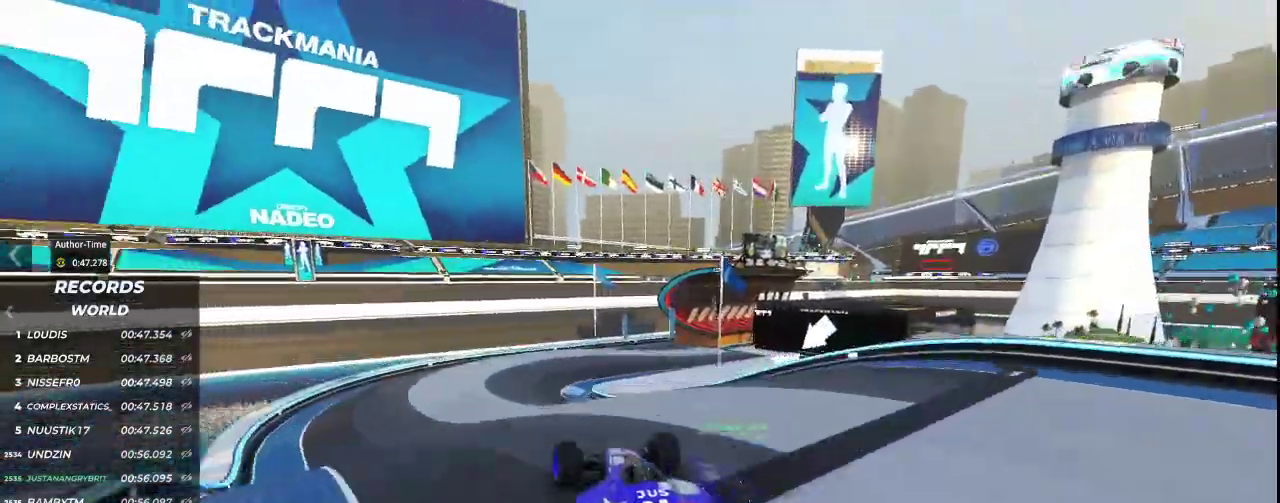
{"keys": ["right", "up"], "events": [[500, "right", "down"]]}
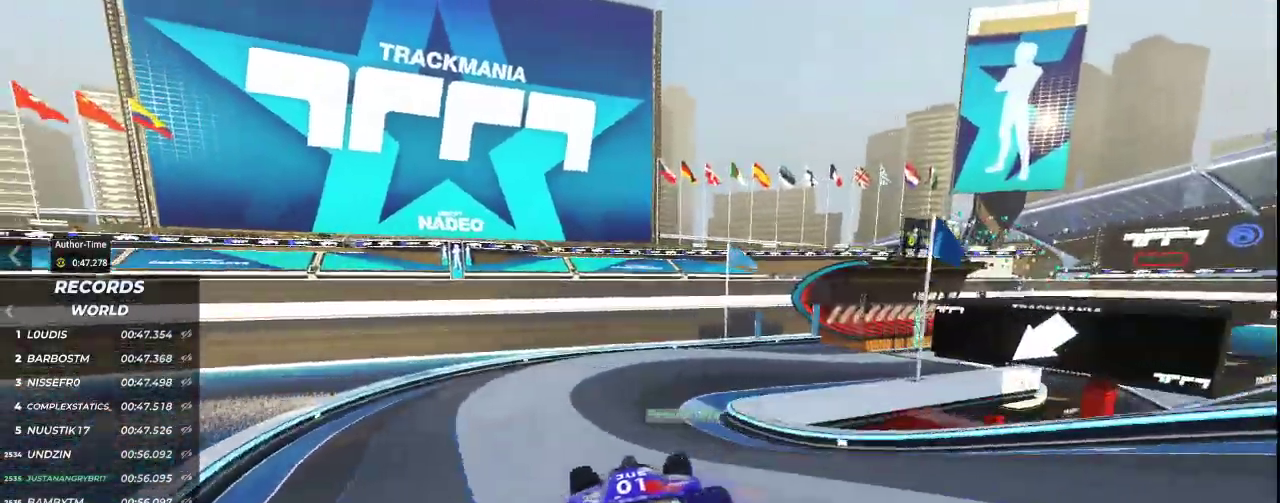
{"keys": ["right", "up"], "events": [[233, "right", "up"], [300, "right", "down"]]}
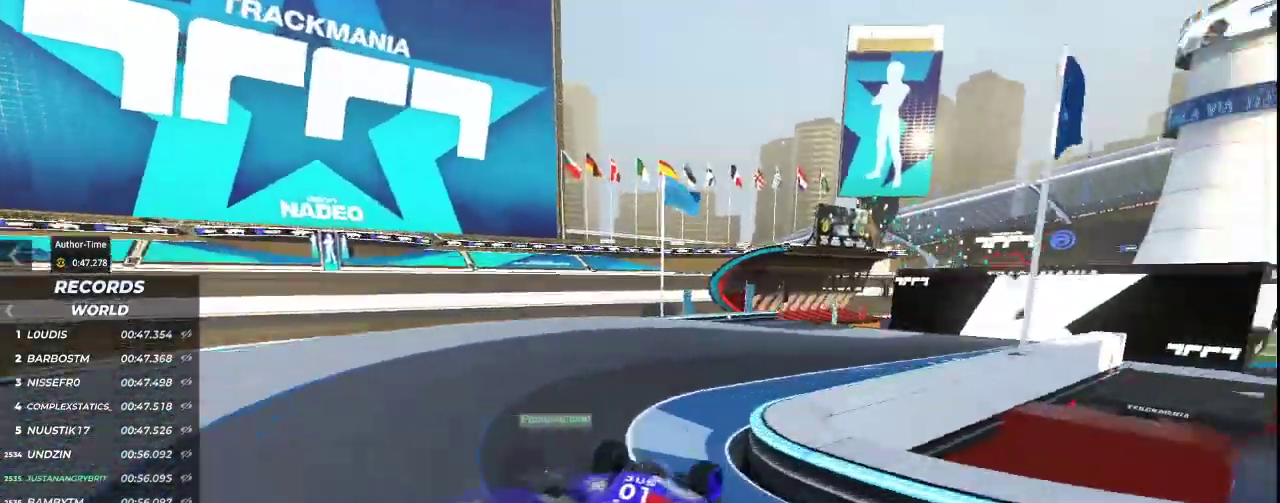
{"keys": ["up"], "events": [[133, "right", "up"]]}
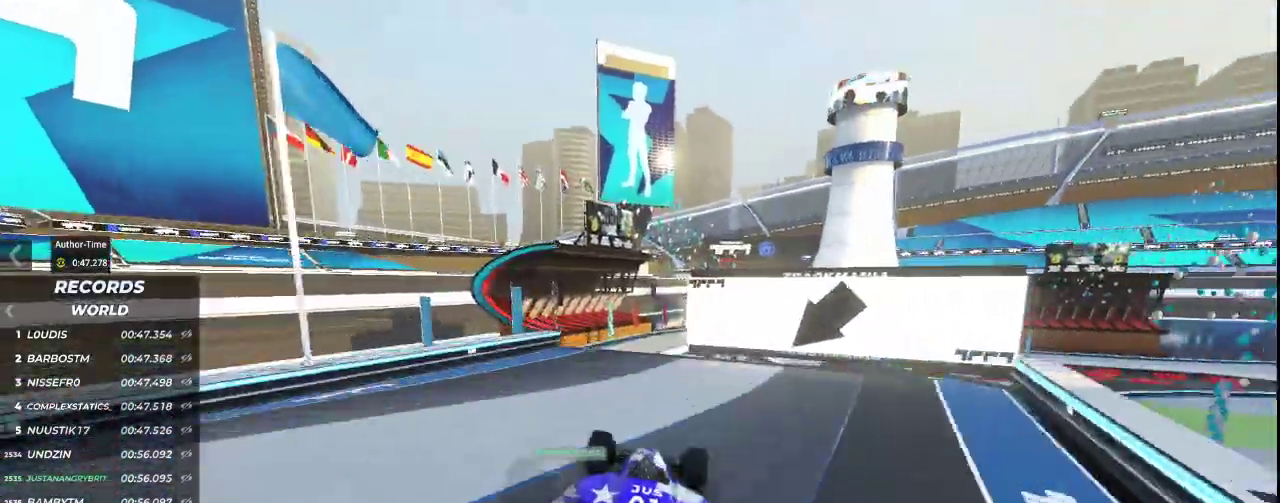
{"keys": ["up"], "events": [[200, "left", "down"], [300, "left", "up"]]}
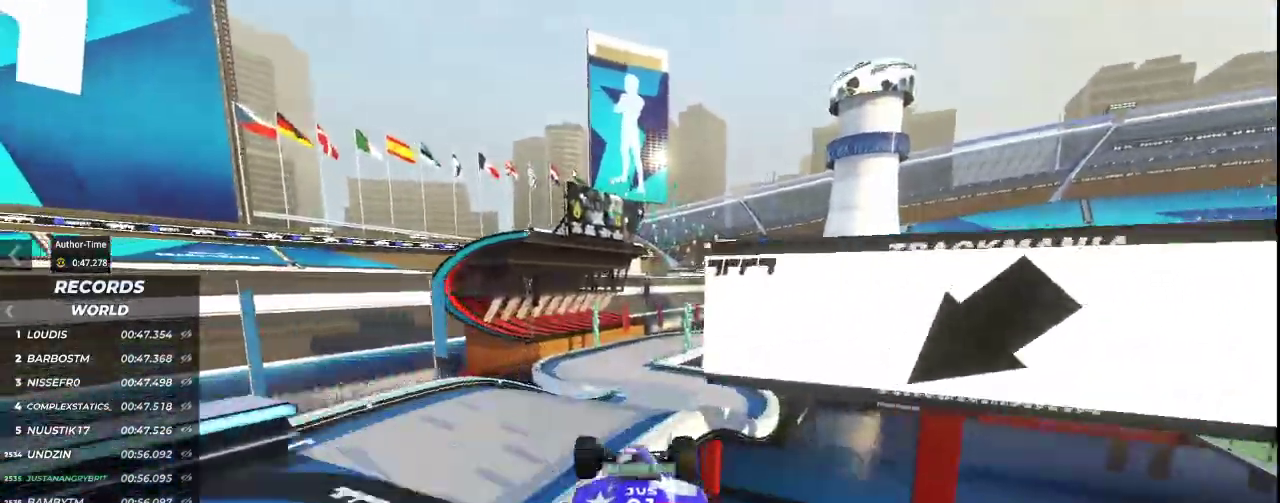
{"keys": ["up"], "events": []}
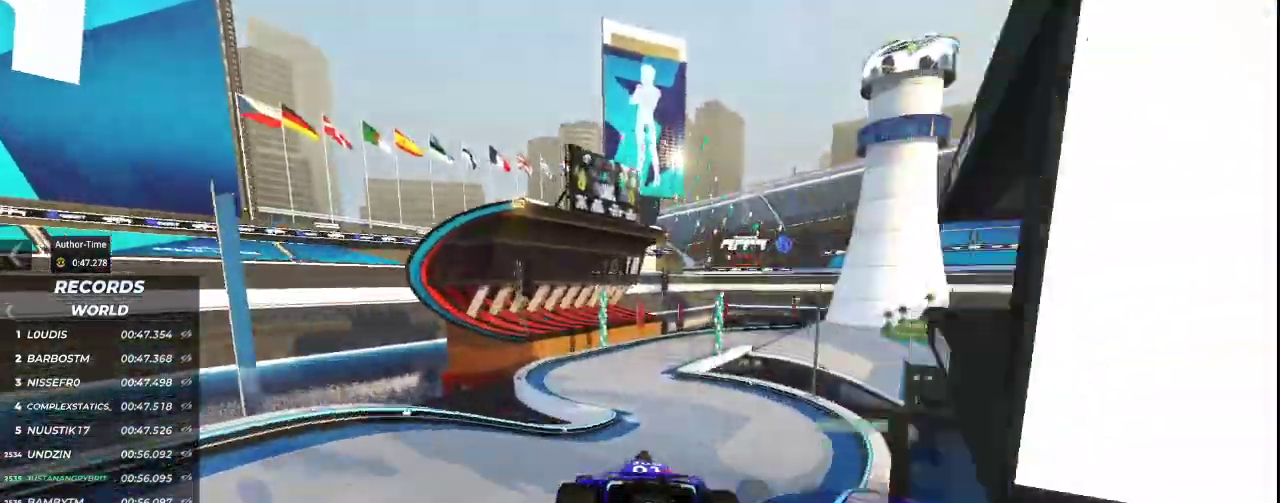
{"keys": ["up"], "events": []}
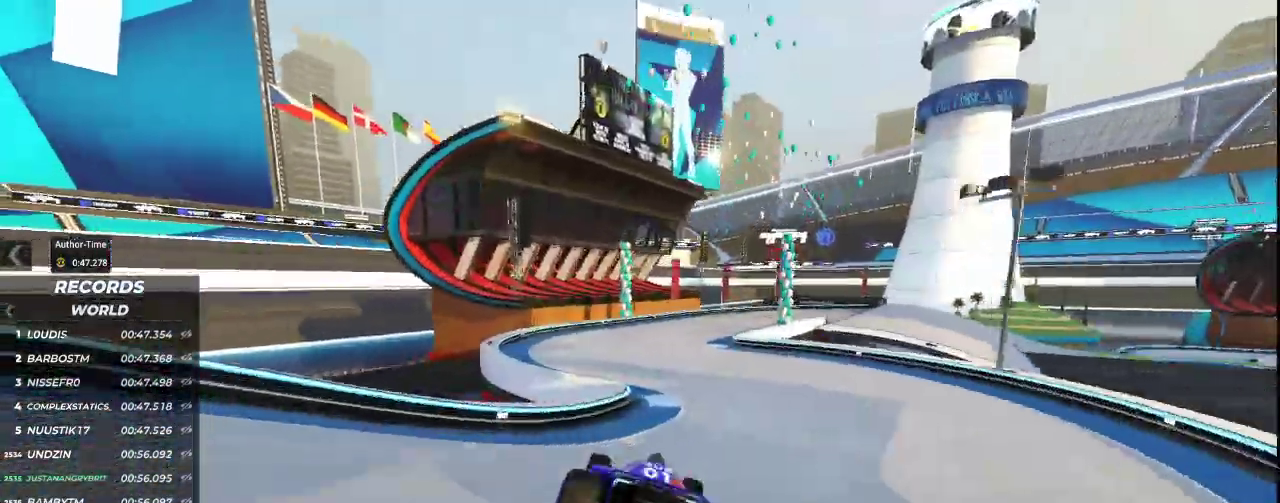
{"keys": ["left", "up"], "events": [[133, "right", "down"], [333, "right", "up"], [367, "left", "down"]]}
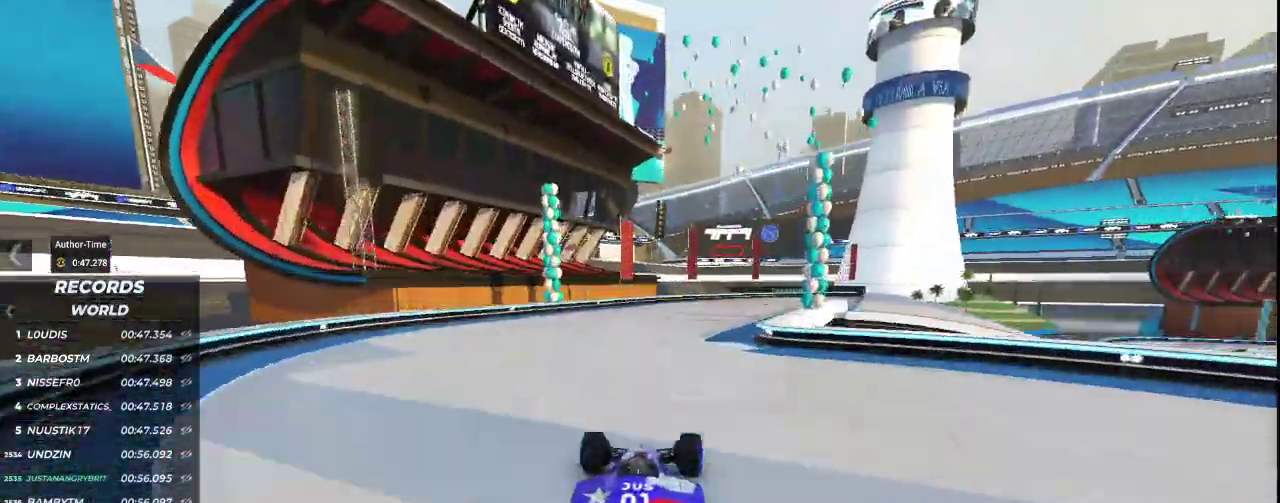
{"keys": ["up"], "events": [[33, "left", "up"], [33, "right", "down"], [400, "right", "up"]]}
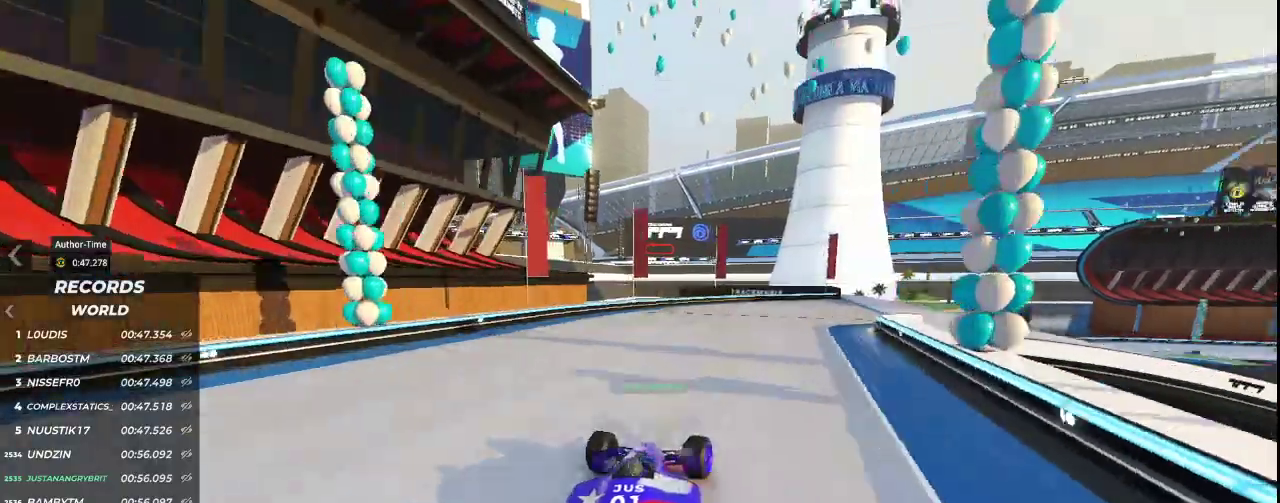
{"keys": [], "events": [[133, "up", "up"]]}
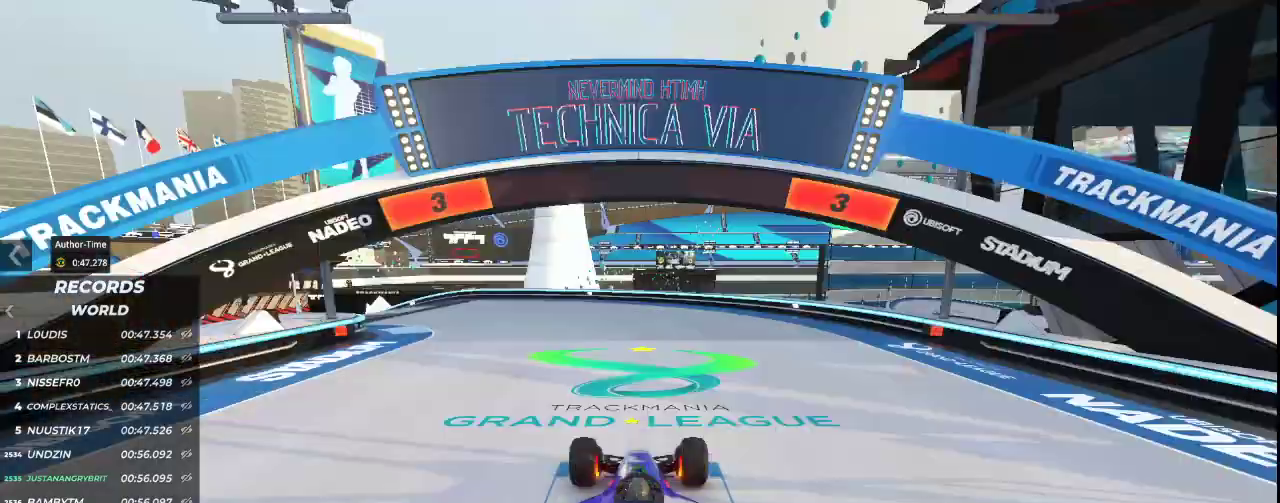
{"keys": [], "events": []}
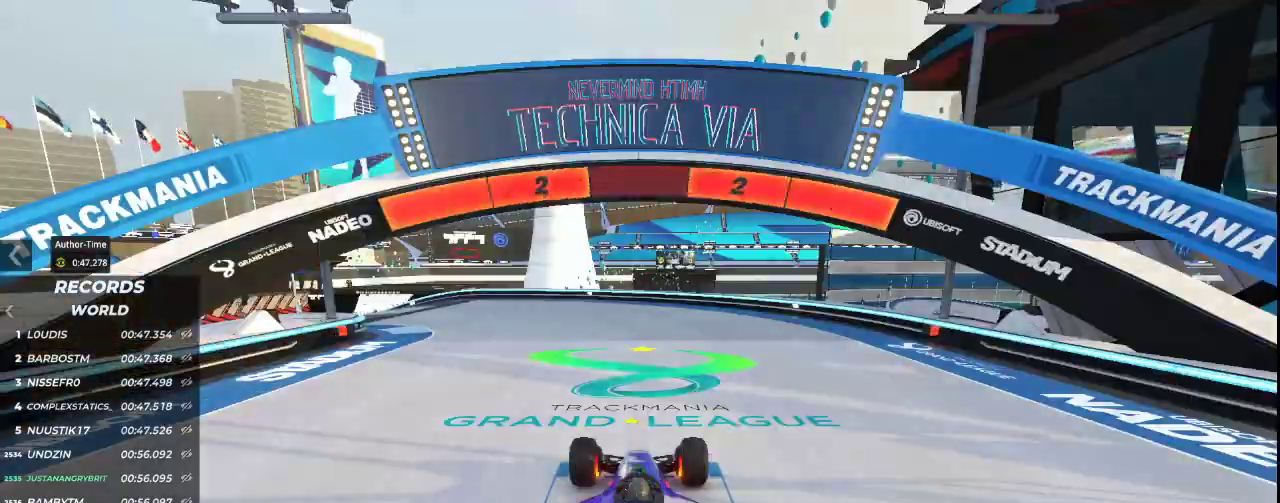
{"keys": [], "events": []}
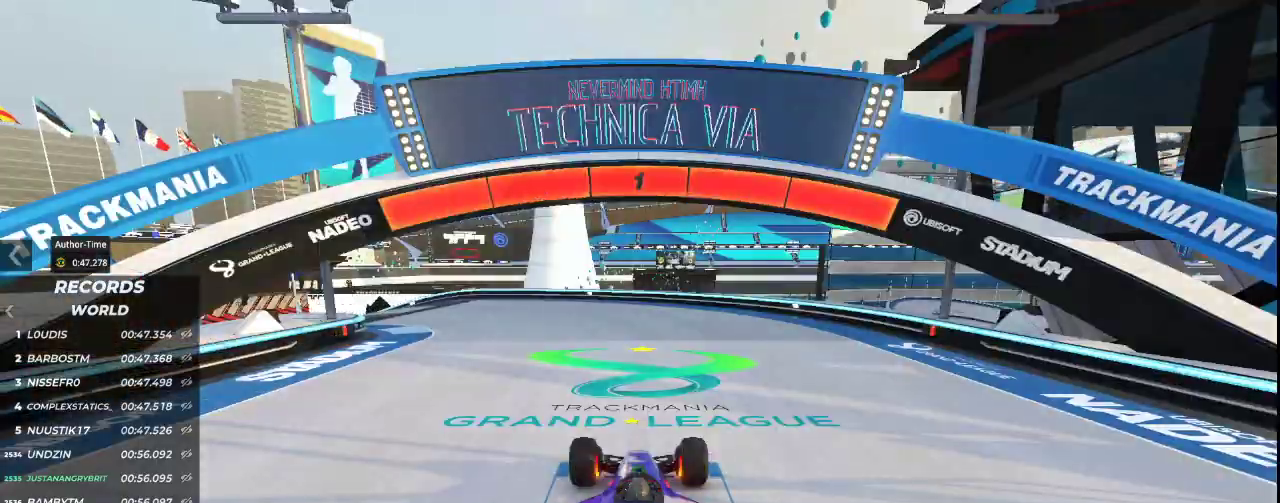
{"keys": ["left", "up"], "events": [[133, "left", "down"], [133, "up", "down"]]}
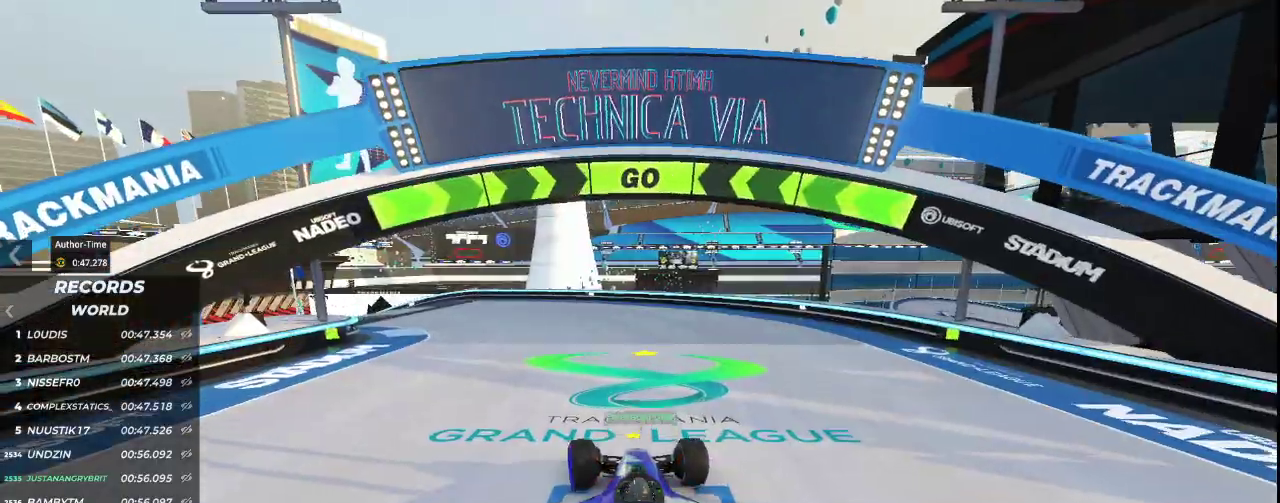
{"keys": ["left", "up"], "events": []}
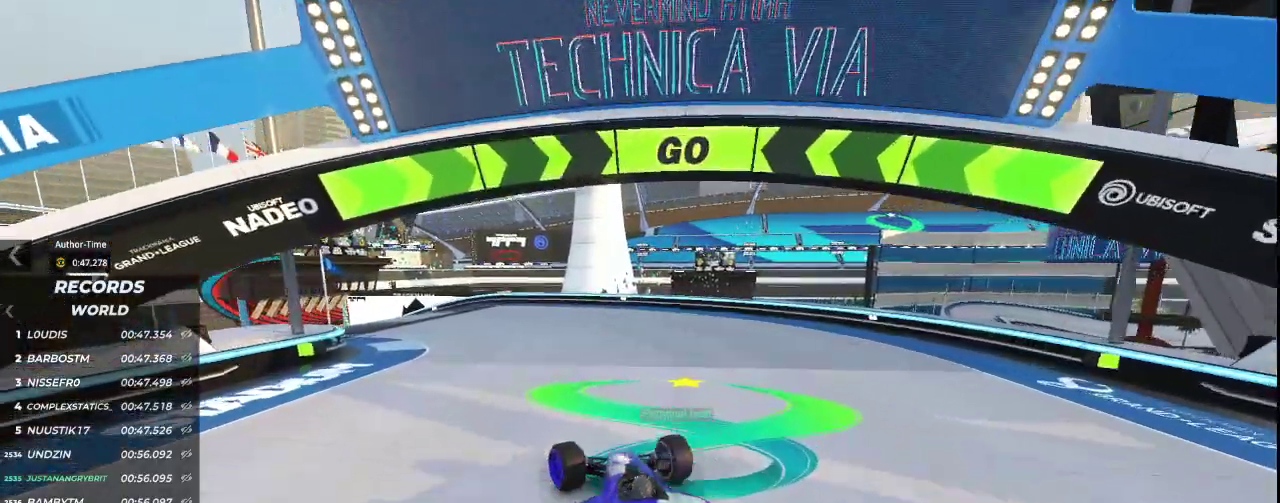
{"keys": ["left", "up"], "events": []}
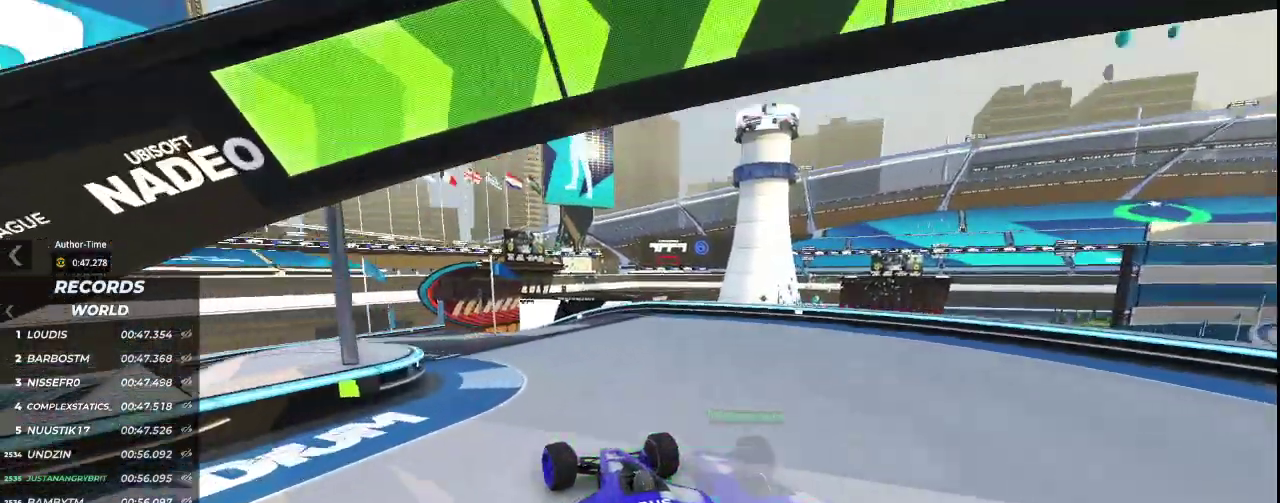
{"keys": ["up"], "events": [[433, "left", "up"]]}
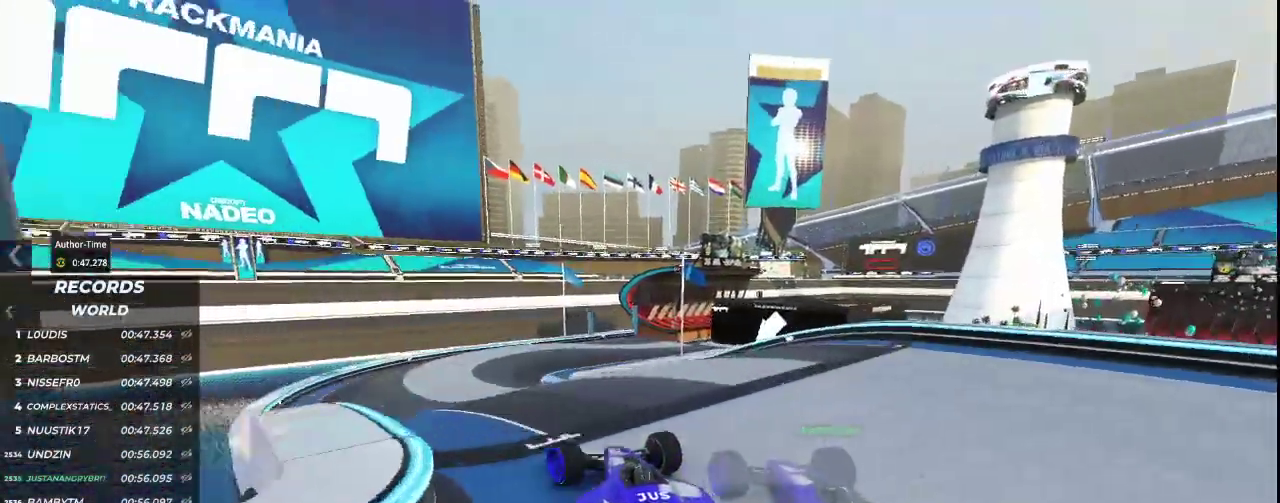
{"keys": ["up"], "events": []}